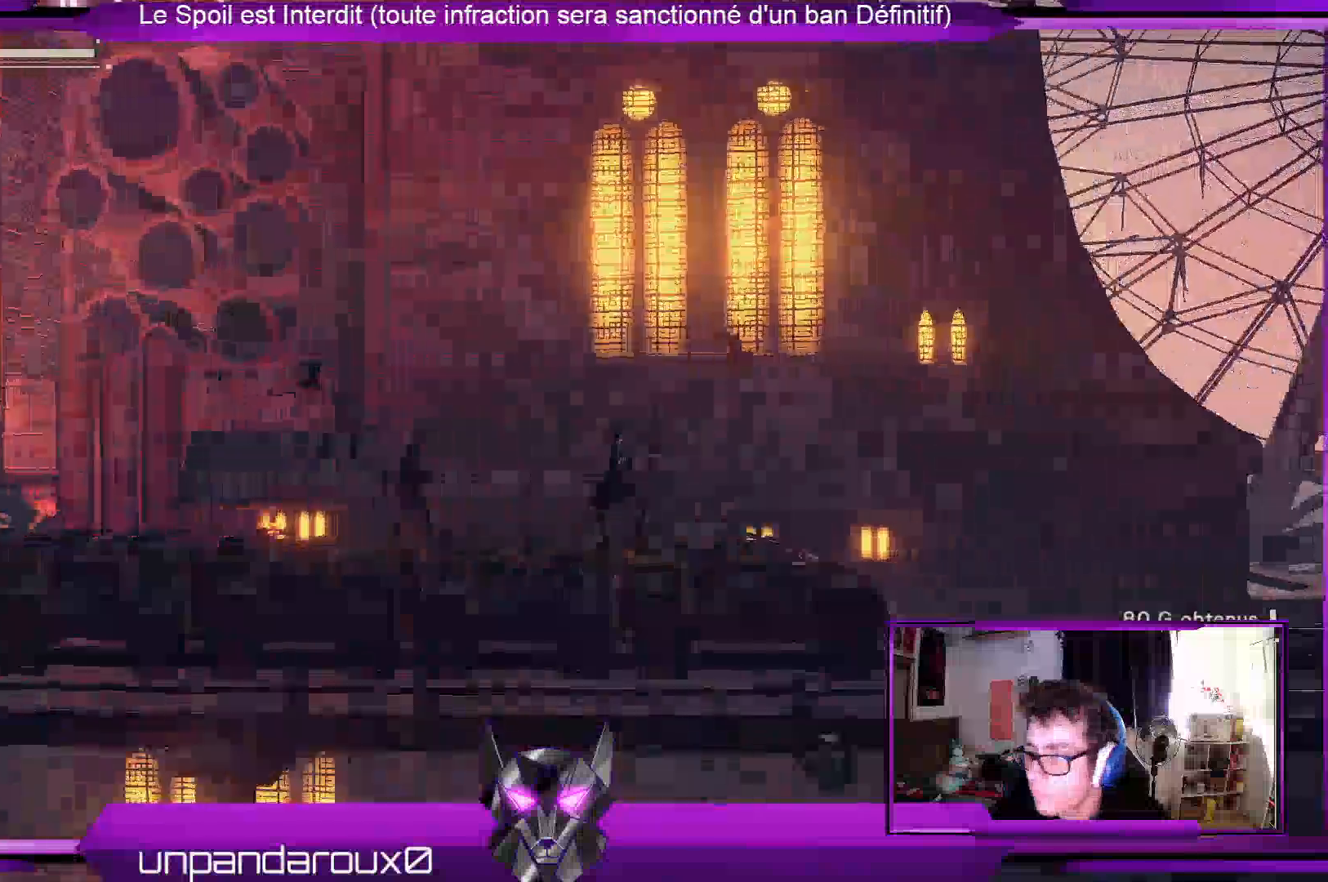
Gameplay with a controller (Xbox layout); each line is a JSON object with the inputs held at the frame after it. "events" lists button and stick changes between this image and that frame as [ms after this image, input, new state], when the widget could be followed in between.
{"buttons": [], "left_stick": "up-left", "right_stick": "left", "events": []}
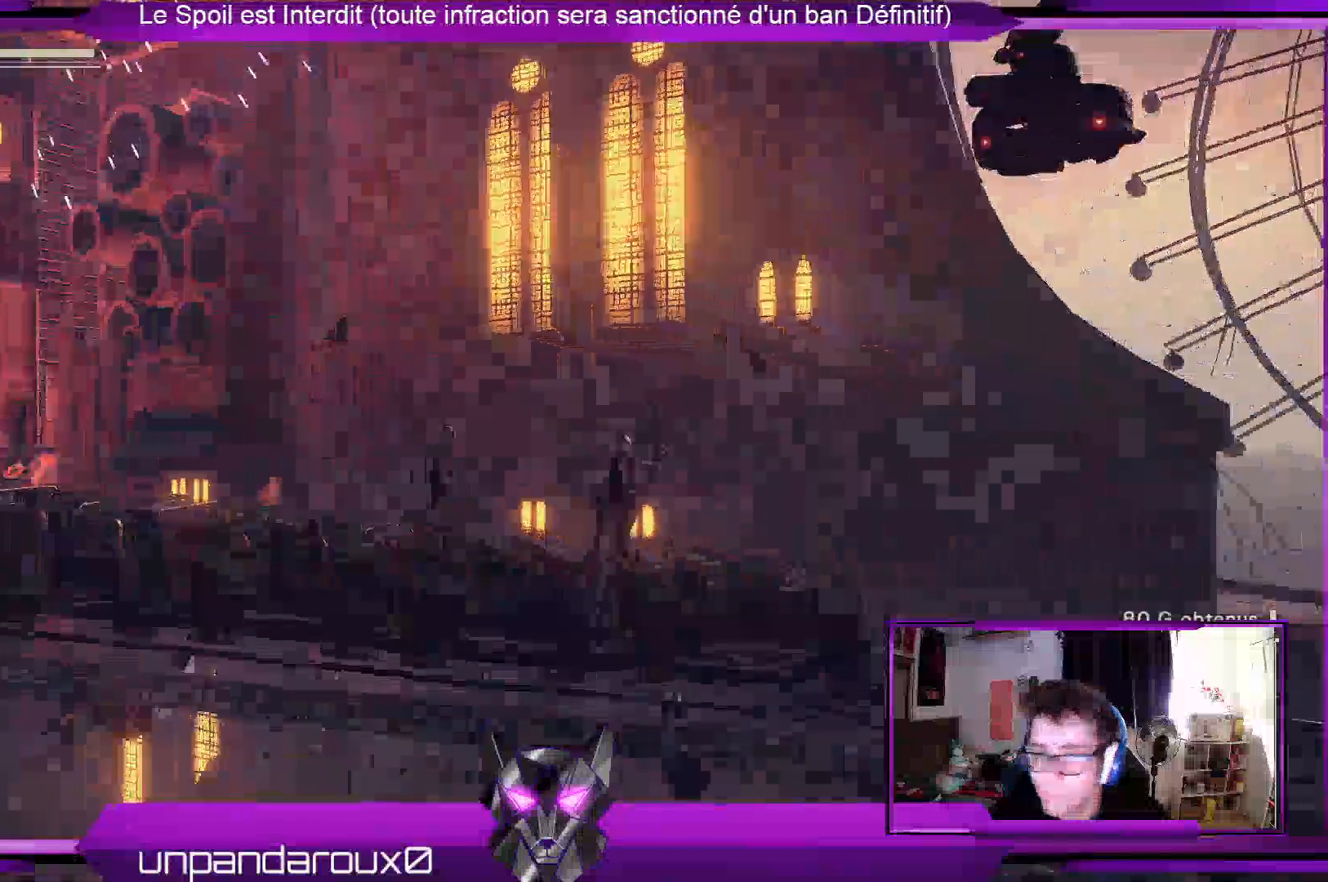
{"buttons": [], "left_stick": "center", "right_stick": "center", "events": [[33, "left_stick", "center"], [233, "right_stick", "center"]]}
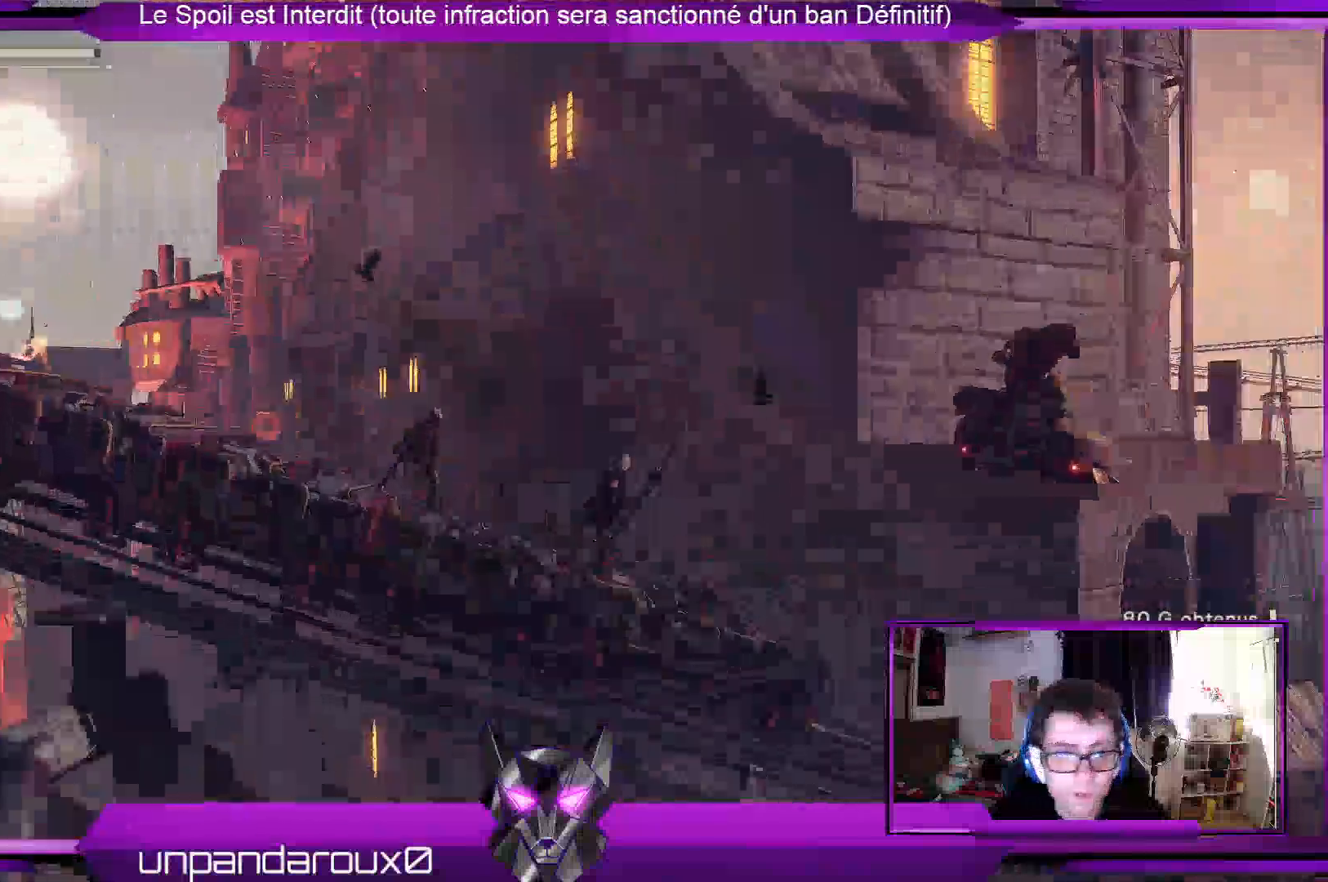
{"buttons": [], "left_stick": "left", "right_stick": "center", "events": [[300, "left_stick", "left"]]}
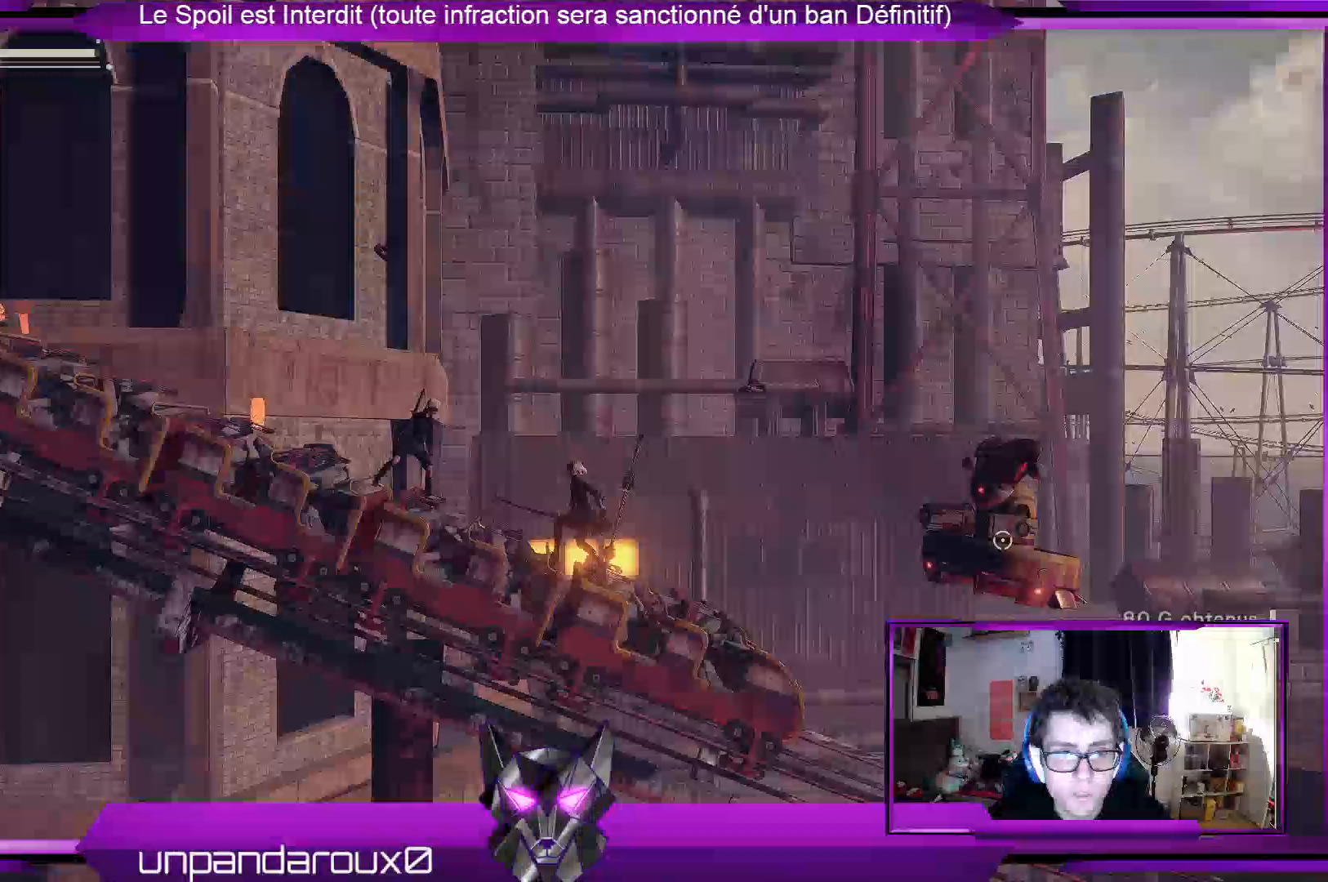
{"buttons": [], "left_stick": "left", "right_stick": "center", "events": []}
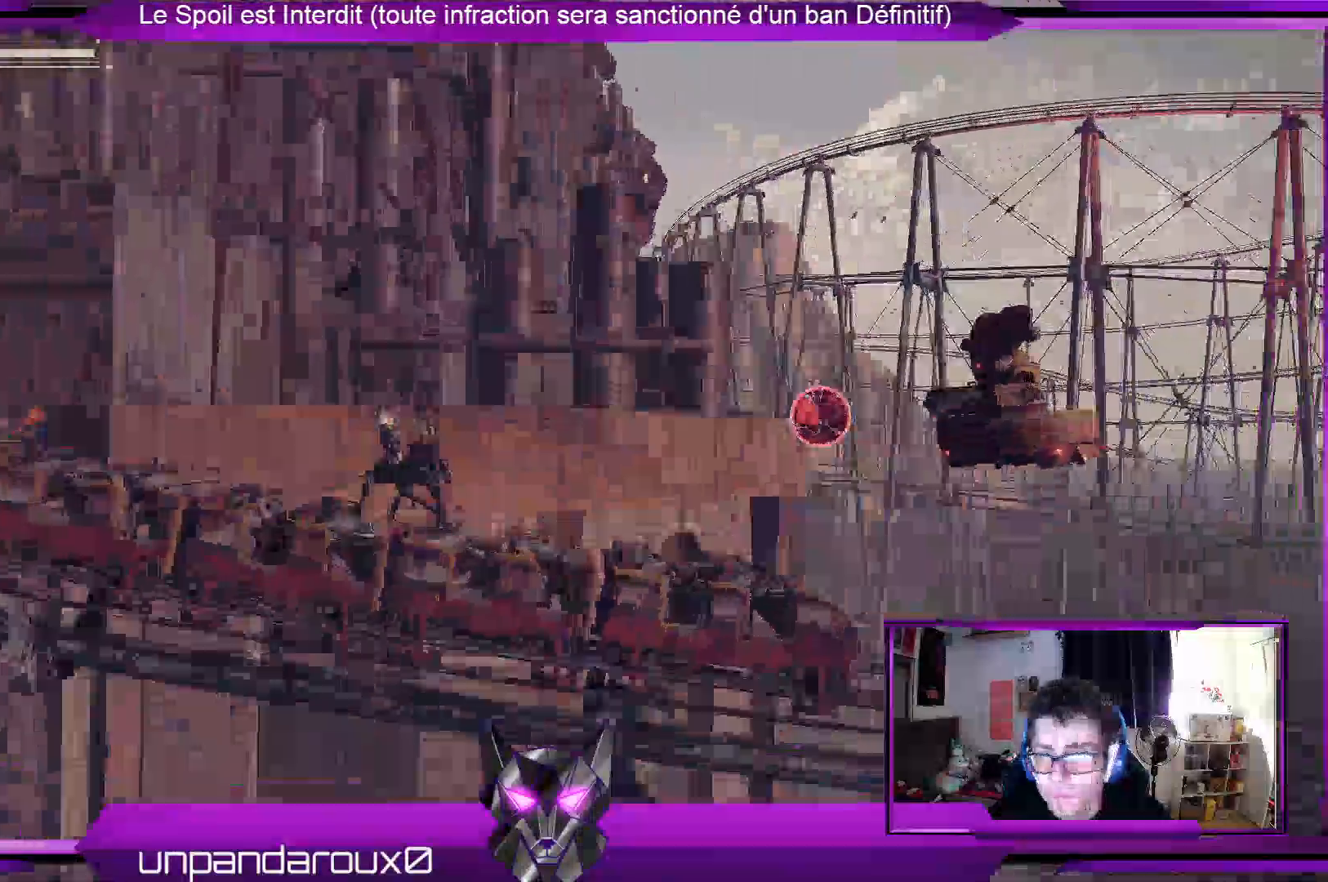
{"buttons": [], "left_stick": "left", "right_stick": "center", "events": []}
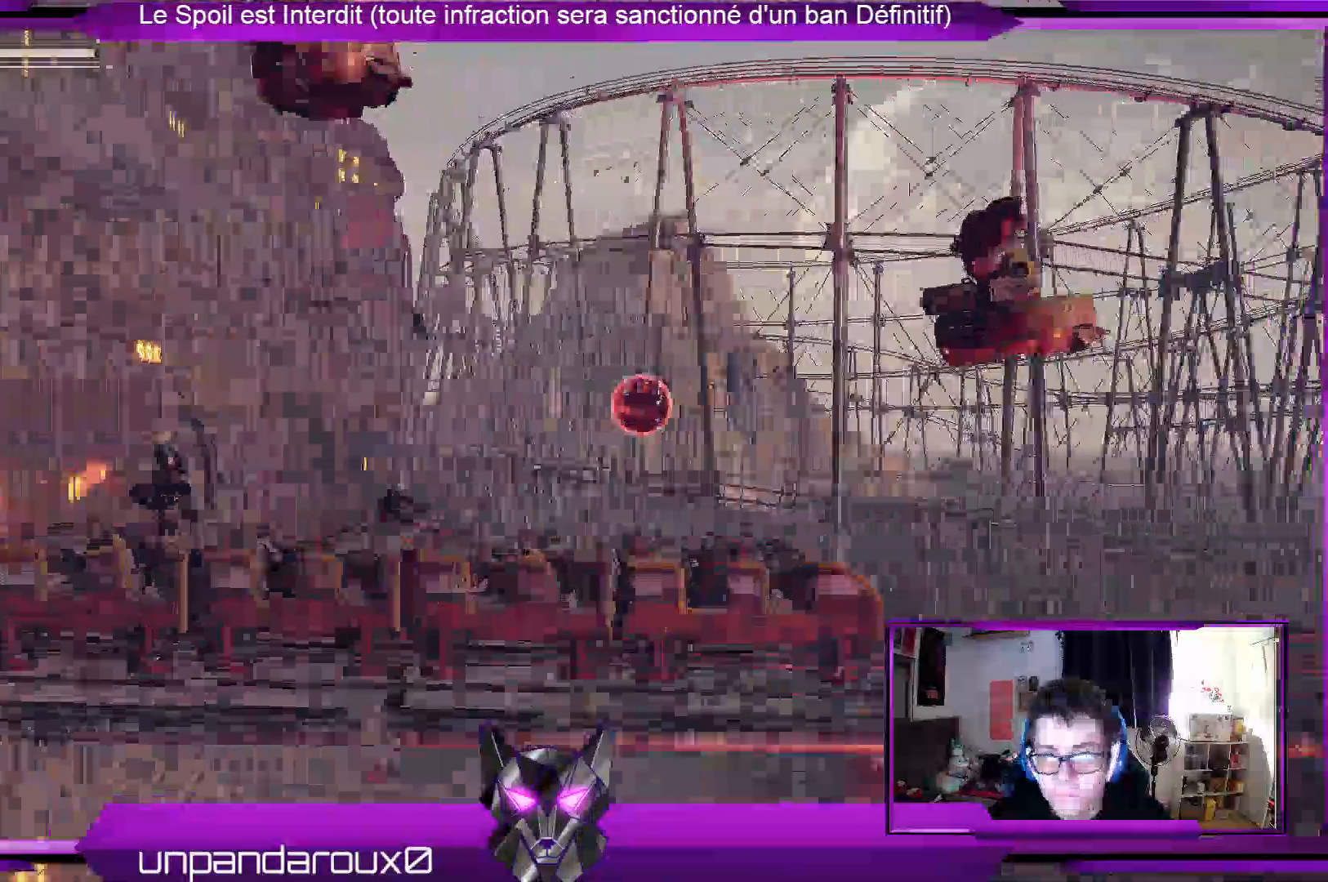
{"buttons": [], "left_stick": "left", "right_stick": "center", "events": []}
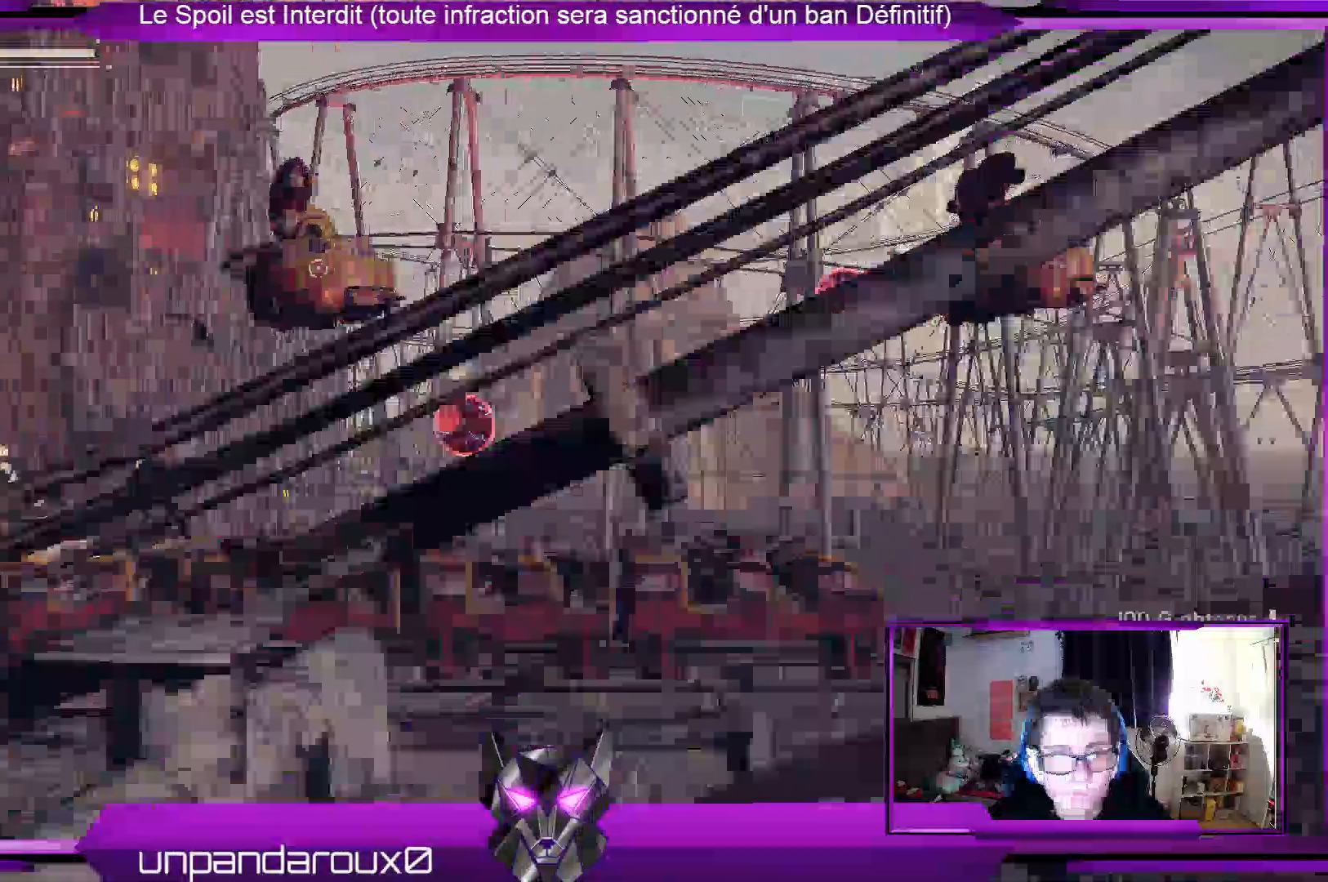
{"buttons": [], "left_stick": "center", "right_stick": "center"}
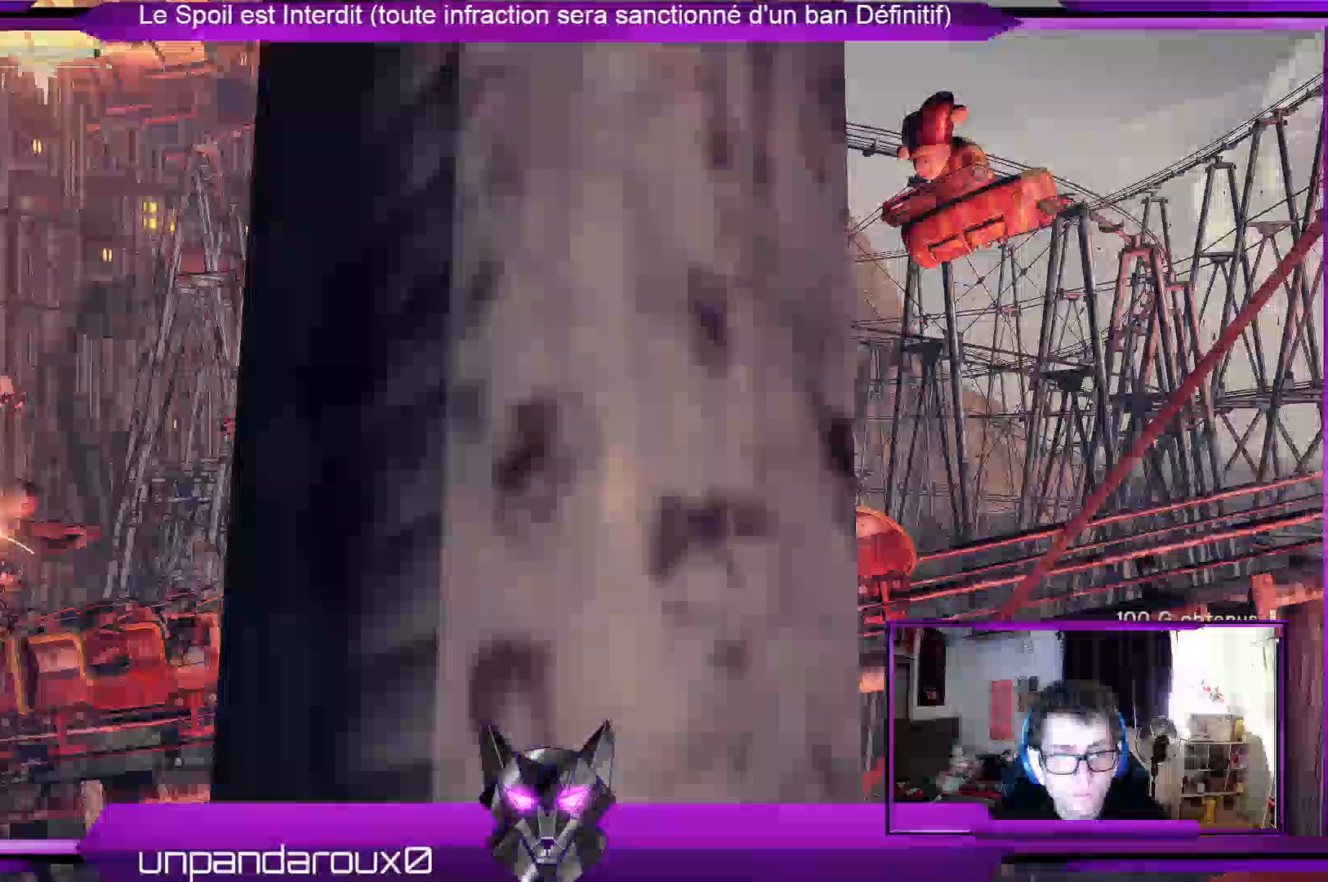
{"buttons": [], "left_stick": "center", "right_stick": "center"}